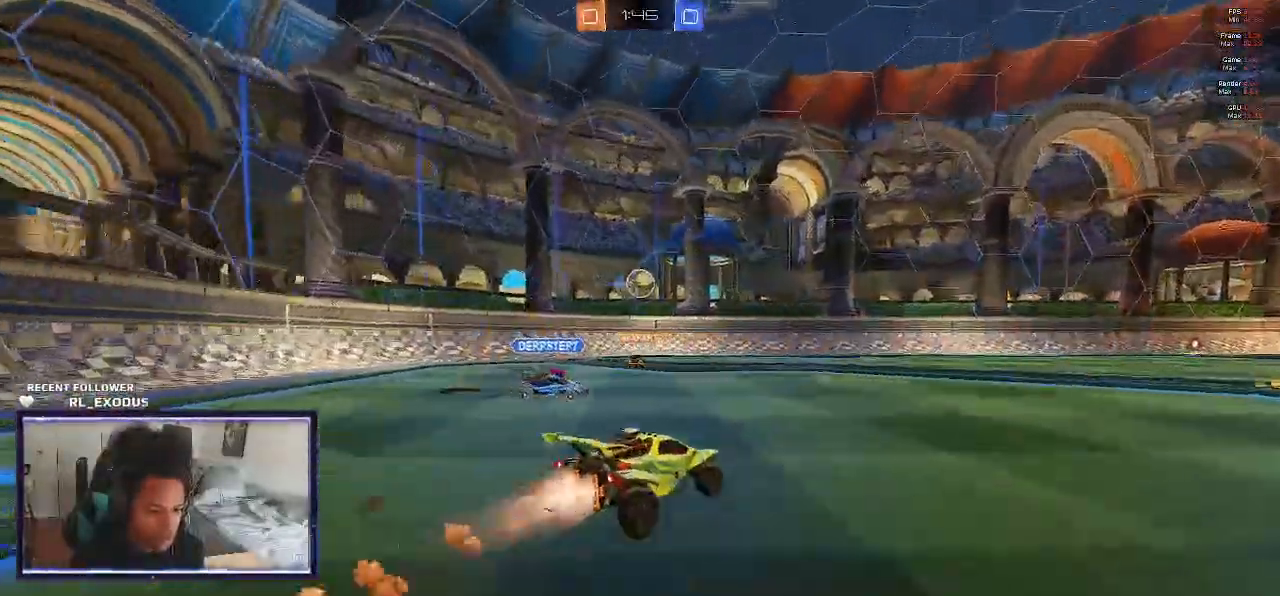
Gameplay with a controller (PlayStation layout); each line is a JSON object with the inputs held at the frame after it. "events" lists button and stick changes between this image and that frame as [ms after this image, input, new state], when the widget could be followed in between. Not read: HOME.
{"buttons": ["CROSS", "SQUARE", "R2"], "left_stick": "left", "right_stick": "center", "events": [[400, "left_stick", "left"], [500, "CROSS", "down"]]}
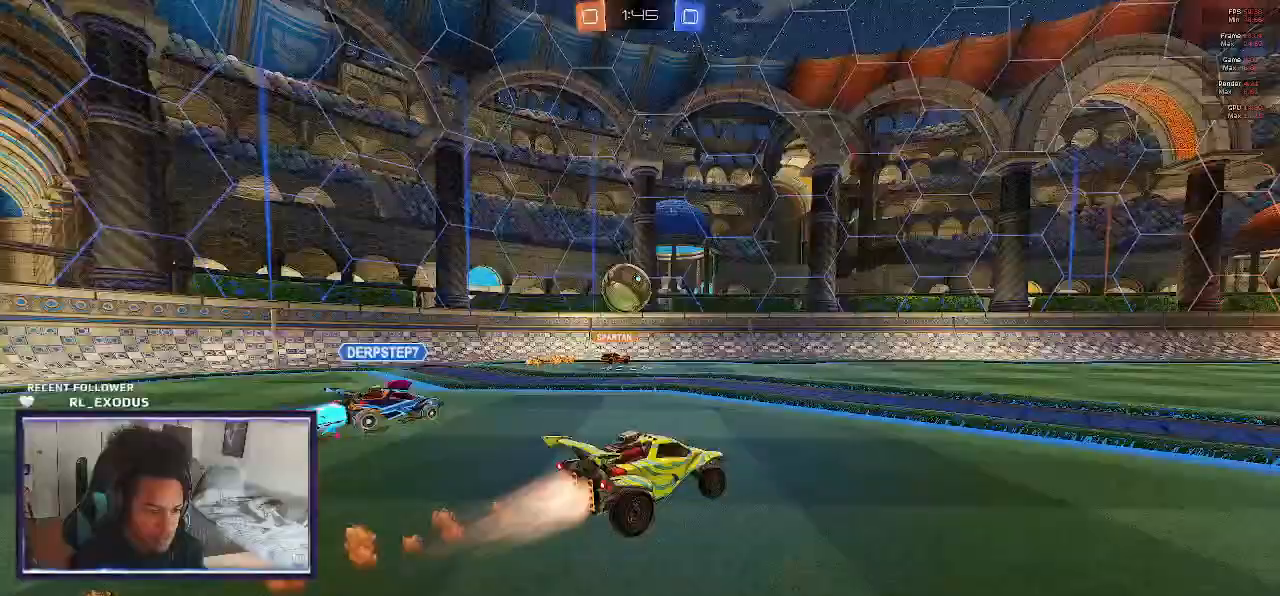
{"buttons": ["CROSS", "SQUARE", "L1", "R2"], "left_stick": "left", "right_stick": "center", "events": [[133, "SQUARE", "up"], [167, "L1", "down"], [233, "SQUARE", "down"]]}
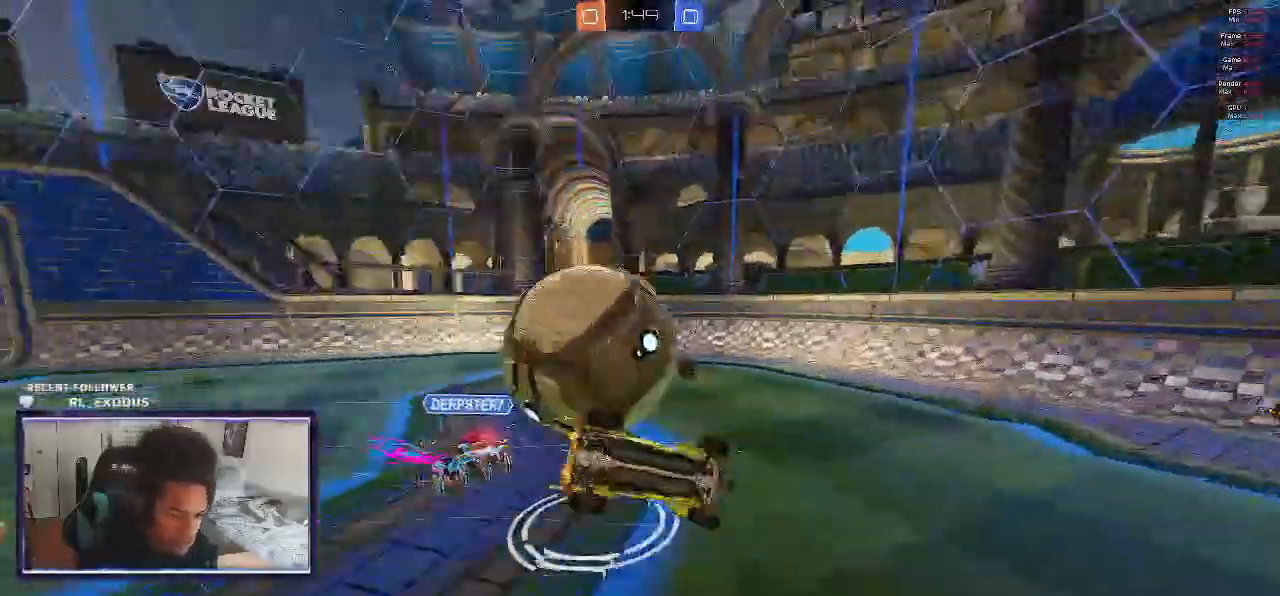
{"buttons": ["R2"], "left_stick": "right", "right_stick": "center", "events": [[267, "CROSS", "up"], [267, "SQUARE", "up"], [467, "L1", "up"], [500, "left_stick", "right"]]}
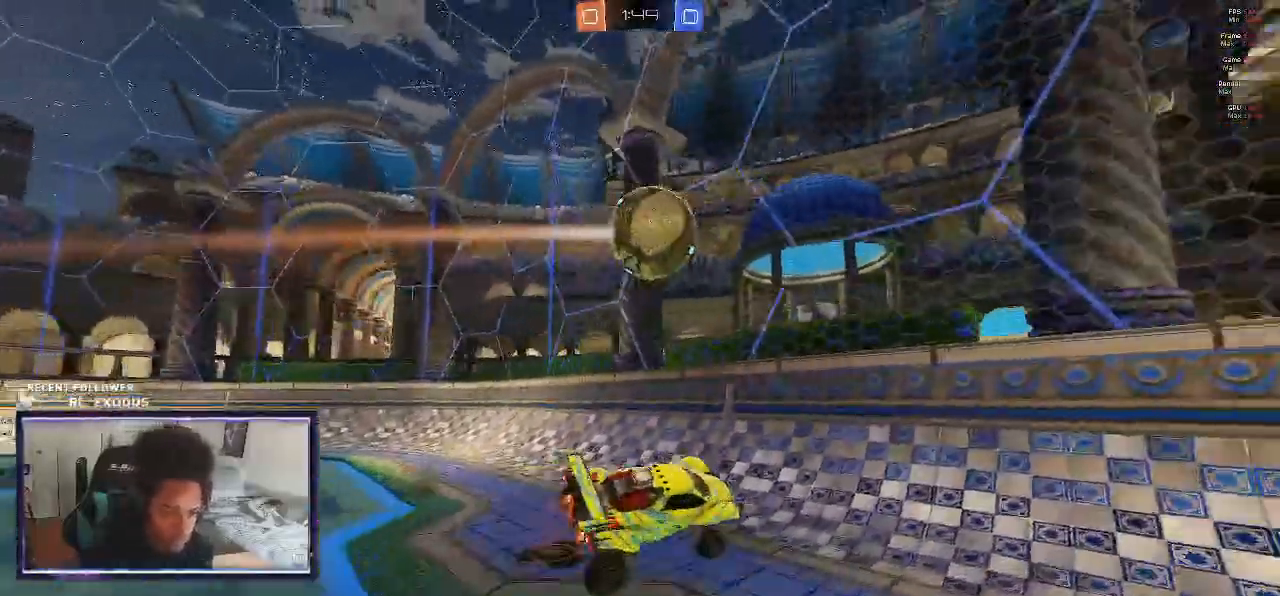
{"buttons": ["R2"], "left_stick": "right", "right_stick": "center", "events": []}
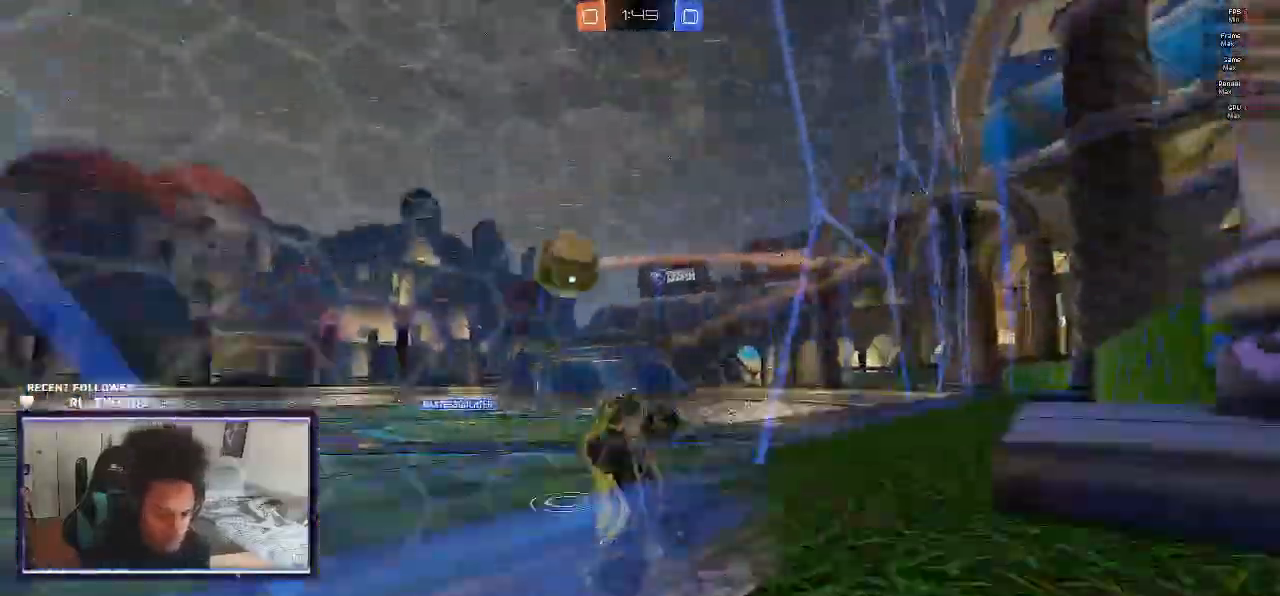
{"buttons": ["R2"], "left_stick": "right", "right_stick": "center", "events": []}
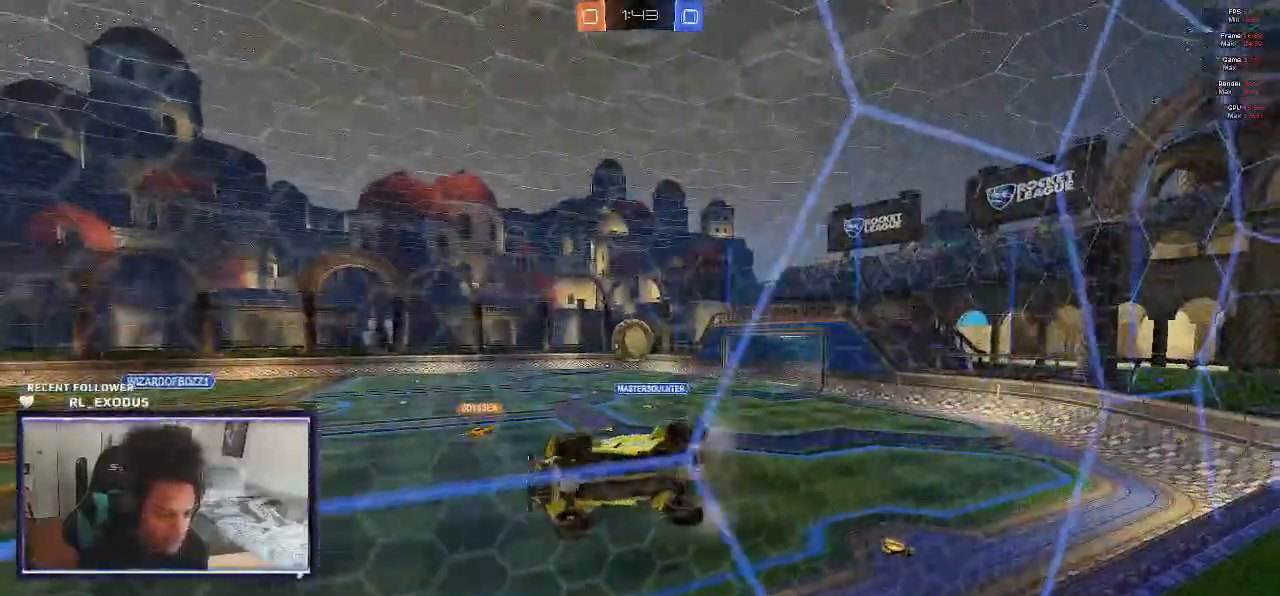
{"buttons": ["R2"], "left_stick": "center", "right_stick": "center", "events": [[100, "CROSS", "down"], [100, "L1", "down"], [100, "left_stick", "down"], [167, "left_stick", "down-left"], [367, "CROSS", "up"], [400, "left_stick", "center"], [433, "L1", "up"]]}
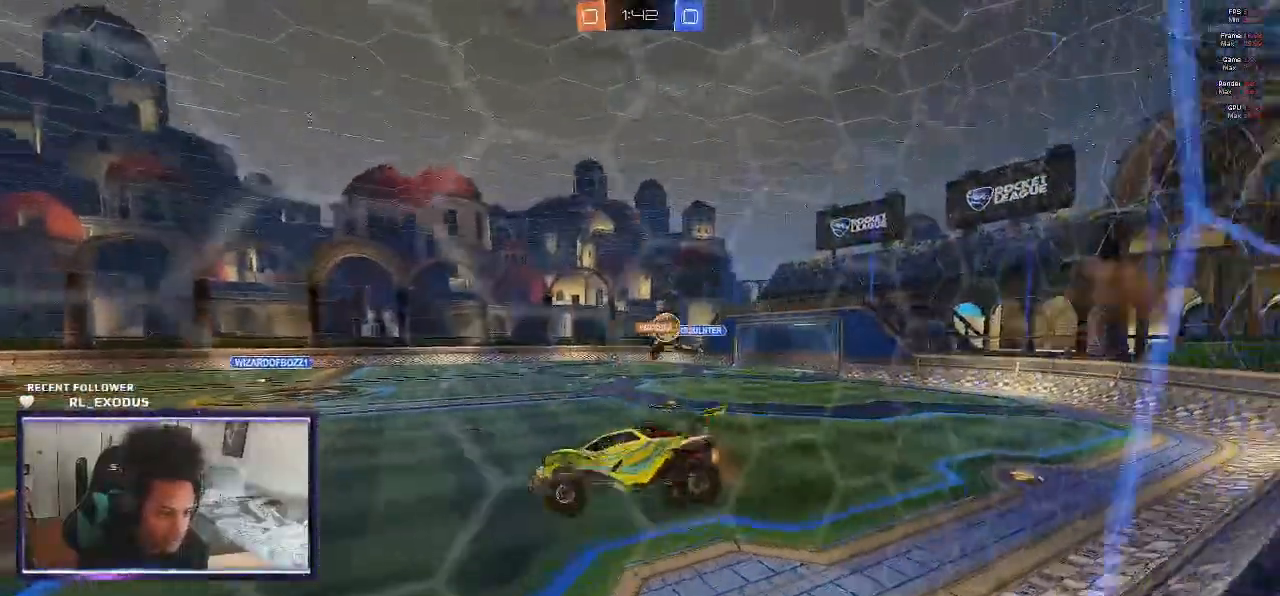
{"buttons": ["CROSS", "L1", "R2"], "left_stick": "right", "right_stick": "center", "events": [[433, "CROSS", "down"], [433, "L1", "down"], [433, "left_stick", "right"]]}
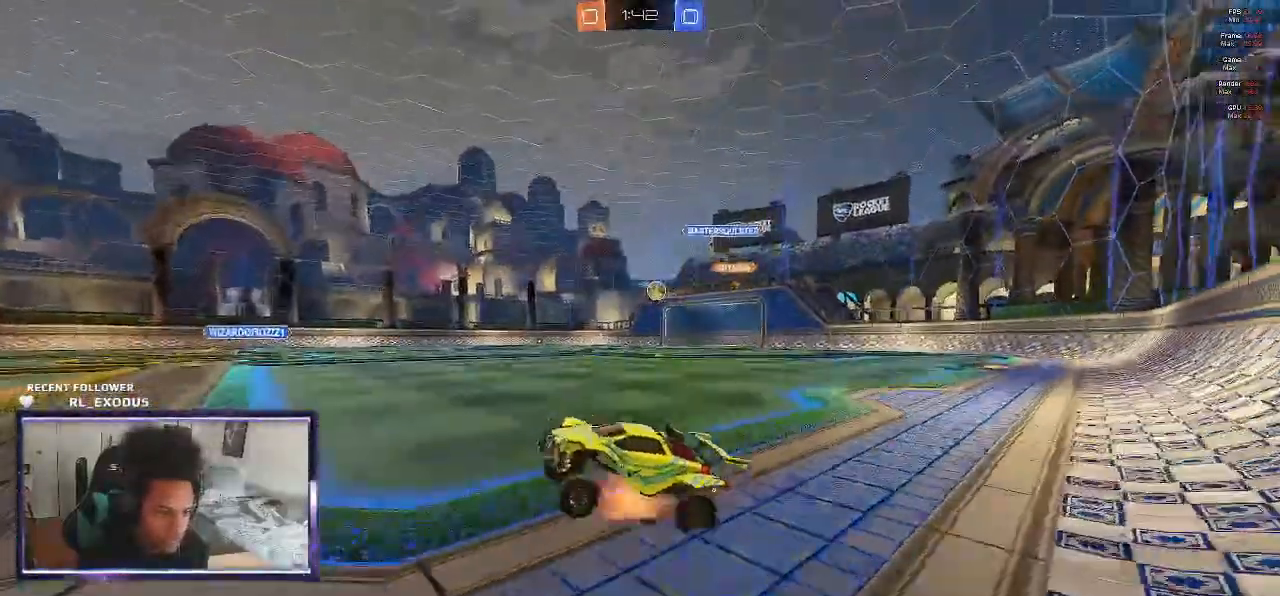
{"buttons": ["CROSS", "L1", "R2"], "left_stick": "up", "right_stick": "center", "events": [[100, "CROSS", "up"], [167, "L1", "up"], [183, "left_stick", "center"], [400, "CROSS", "down"], [400, "L1", "down"], [400, "left_stick", "up"]]}
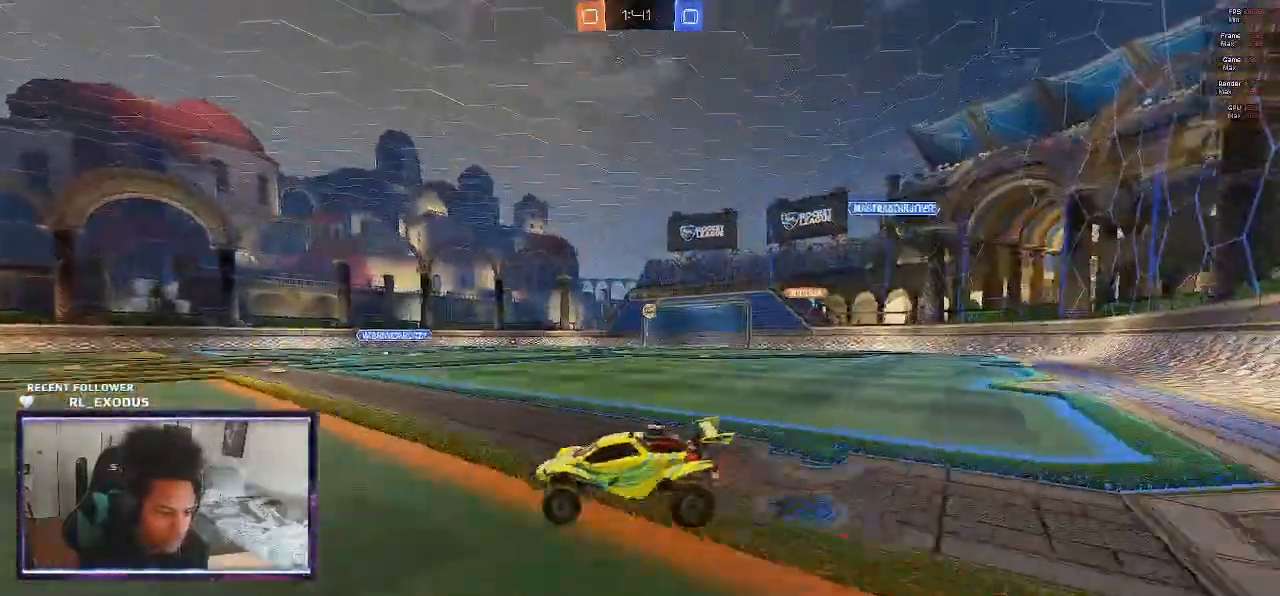
{"buttons": ["R2"], "left_stick": "center", "right_stick": "center", "events": [[33, "left_stick", "up-left"], [133, "CROSS", "up"], [267, "left_stick", "up"], [400, "L1", "up"], [467, "left_stick", "center"]]}
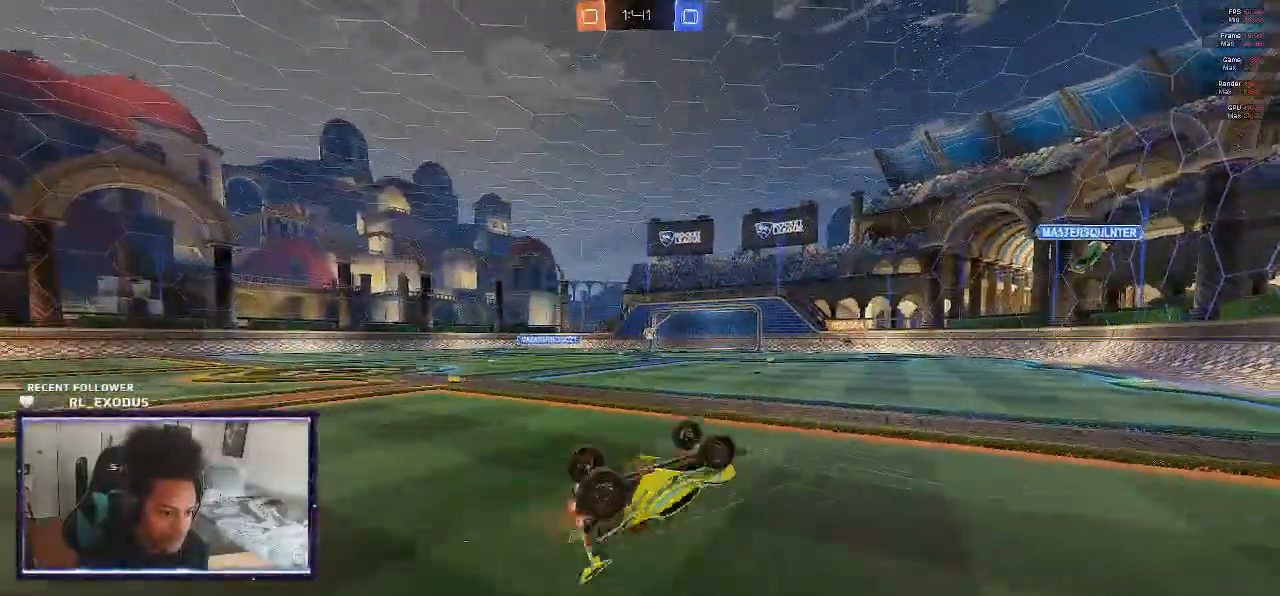
{"buttons": ["R2"], "left_stick": "right", "right_stick": "center", "events": [[333, "left_stick", "right"]]}
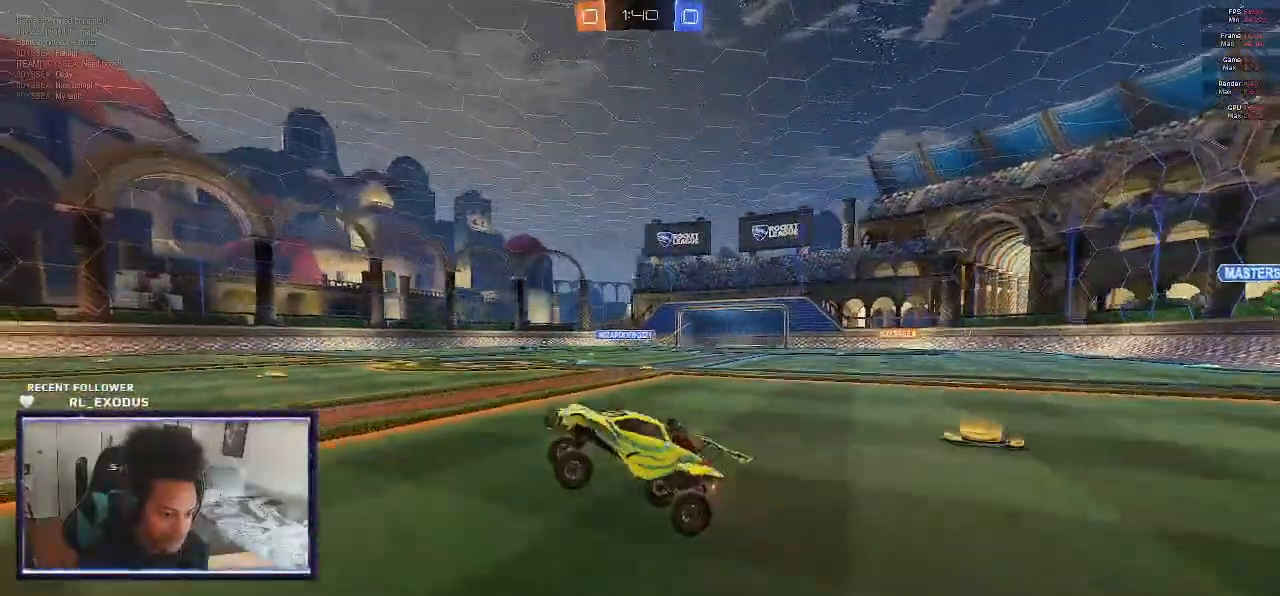
{"buttons": ["SQUARE", "R2"], "left_stick": "right", "right_stick": "center", "events": [[33, "L1", "down"], [133, "L1", "up"], [200, "SQUARE", "down"]]}
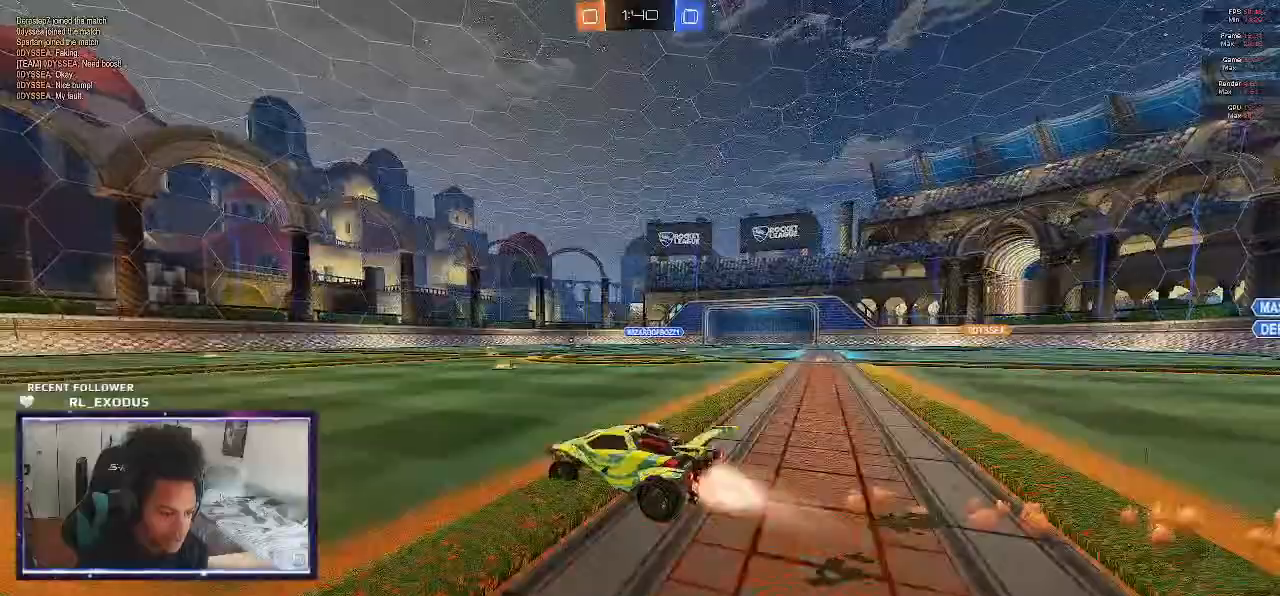
{"buttons": ["SQUARE", "L1", "R2"], "left_stick": "down", "right_stick": "center", "events": [[167, "left_stick", "center"], [200, "CROSS", "down"], [200, "L1", "down"], [233, "SQUARE", "up"], [267, "CROSS", "up"], [267, "left_stick", "right"], [333, "CROSS", "down"], [333, "SQUARE", "down"], [400, "CROSS", "up"], [417, "left_stick", "down"]]}
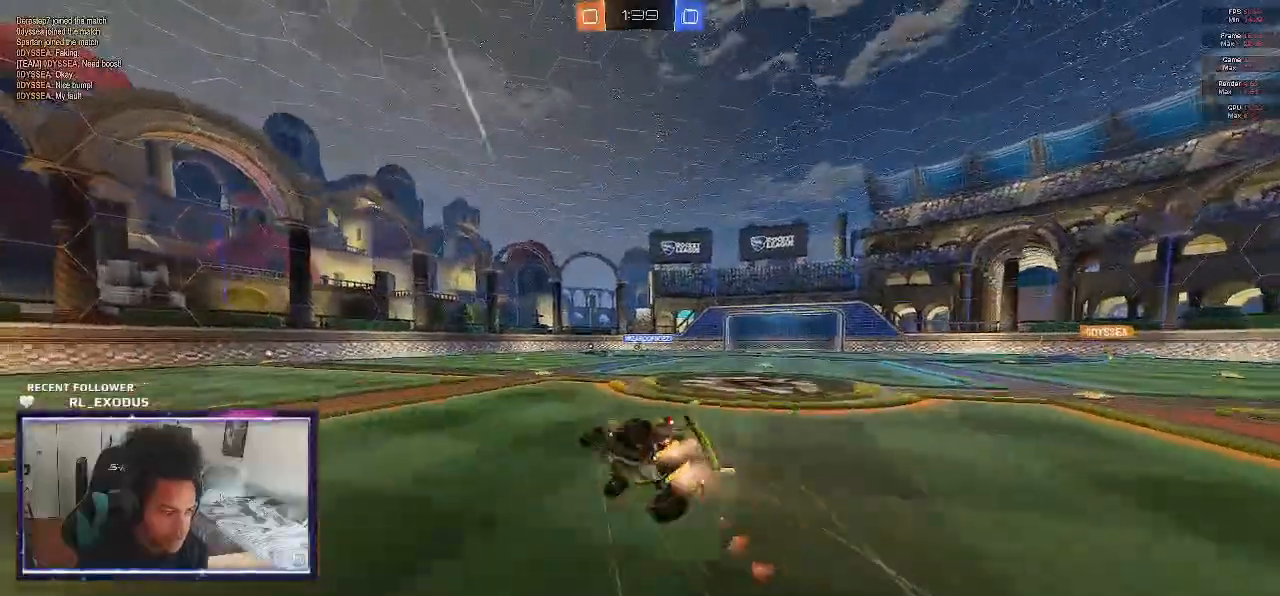
{"buttons": ["R2"], "left_stick": "center", "right_stick": "center", "events": [[33, "left_stick", "right"], [67, "SQUARE", "up"], [167, "left_stick", "down-right"], [467, "L1", "up"], [500, "left_stick", "center"]]}
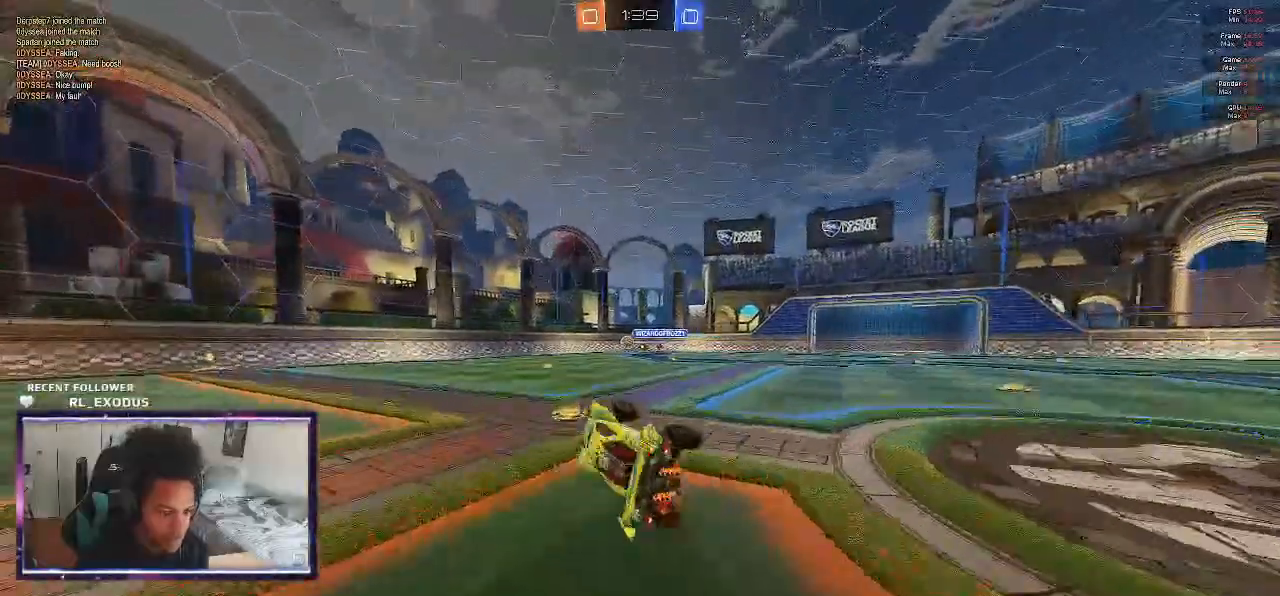
{"buttons": ["R2"], "left_stick": "center", "right_stick": "center", "events": []}
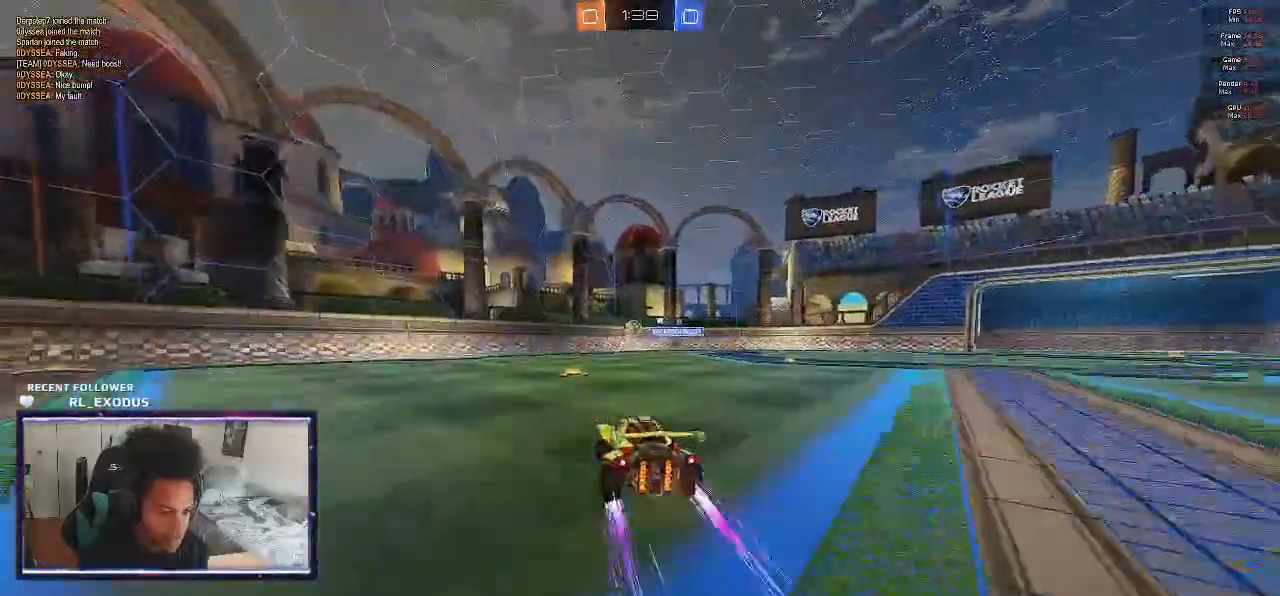
{"buttons": ["R2"], "left_stick": "center", "right_stick": "center", "events": [[100, "SQUARE", "down"], [333, "SQUARE", "up"]]}
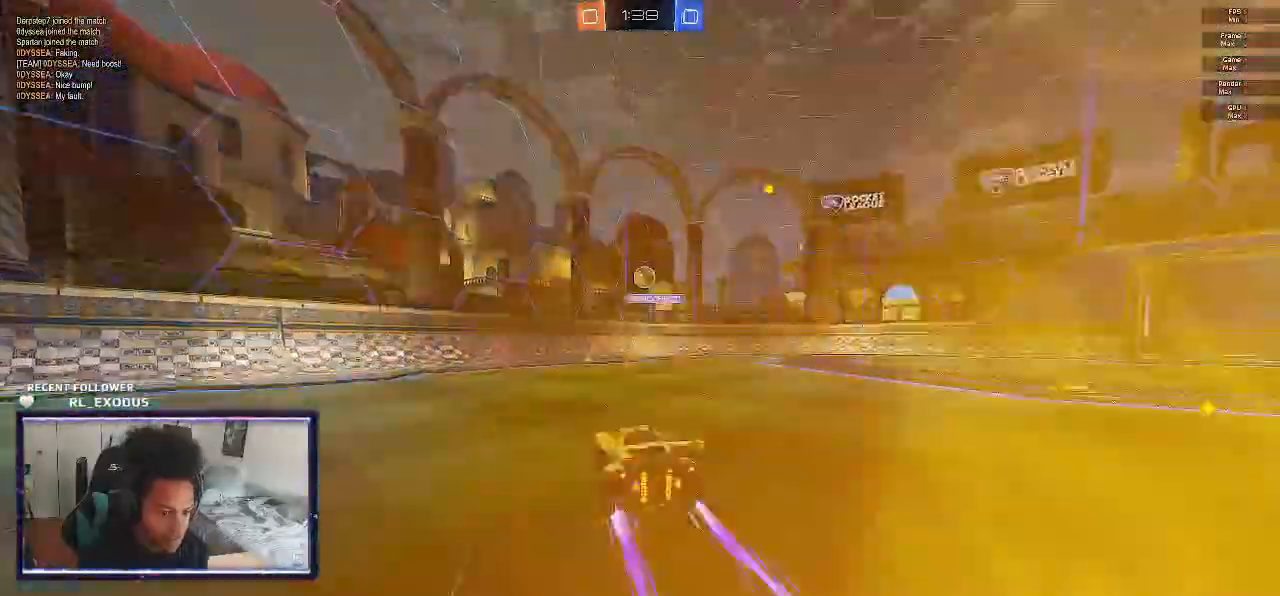
{"buttons": ["R2"], "left_stick": "left", "right_stick": "center", "events": [[83, "left_stick", "left"], [367, "L1", "down"], [500, "L1", "up"]]}
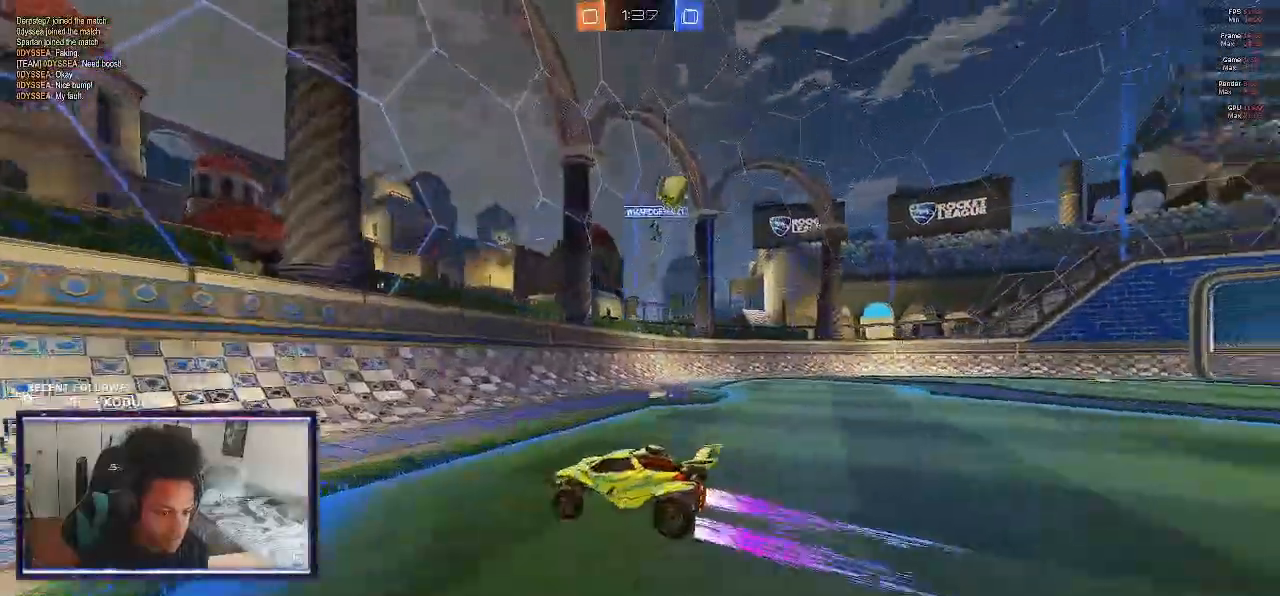
{"buttons": ["SQUARE", "R2"], "left_stick": "left", "right_stick": "center", "events": [[333, "SQUARE", "down"]]}
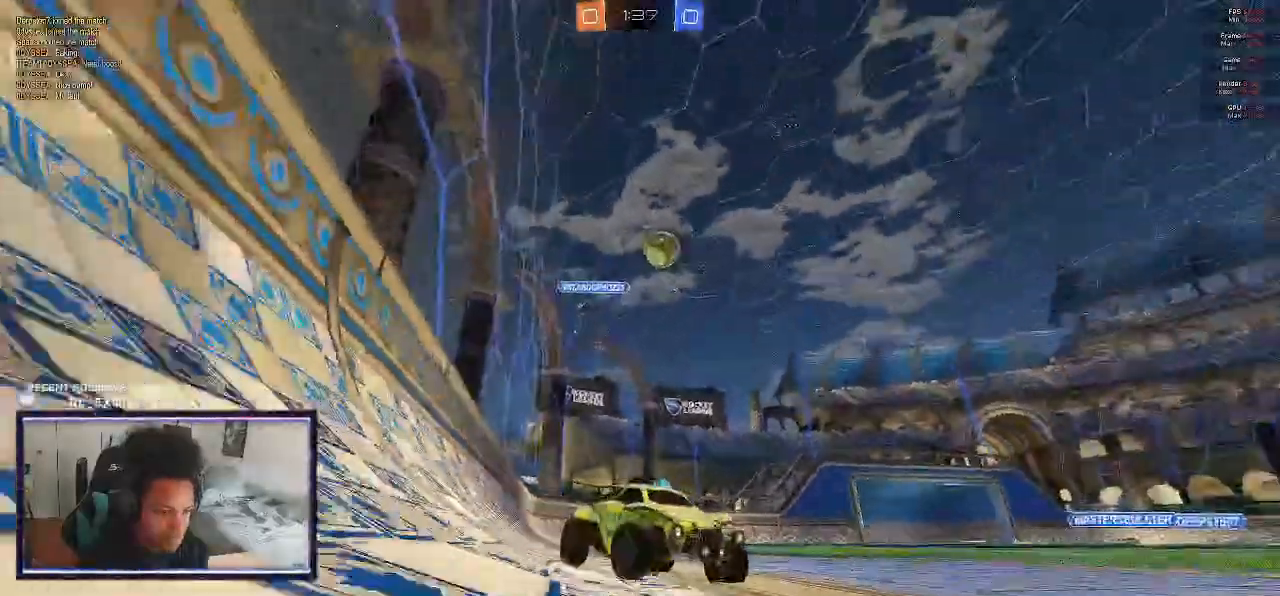
{"buttons": ["SQUARE", "R2"], "left_stick": "right", "right_stick": "center", "events": [[233, "left_stick", "right"]]}
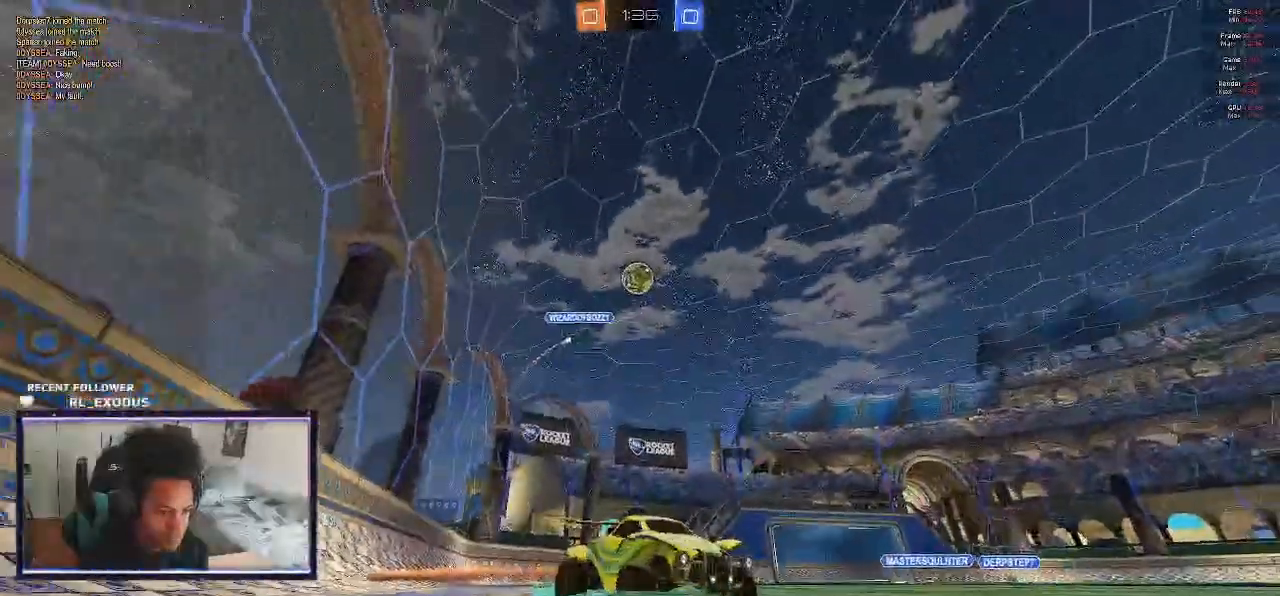
{"buttons": ["R2"], "left_stick": "left", "right_stick": "center", "events": [[67, "SQUARE", "up"], [217, "left_stick", "center"], [417, "left_stick", "left"]]}
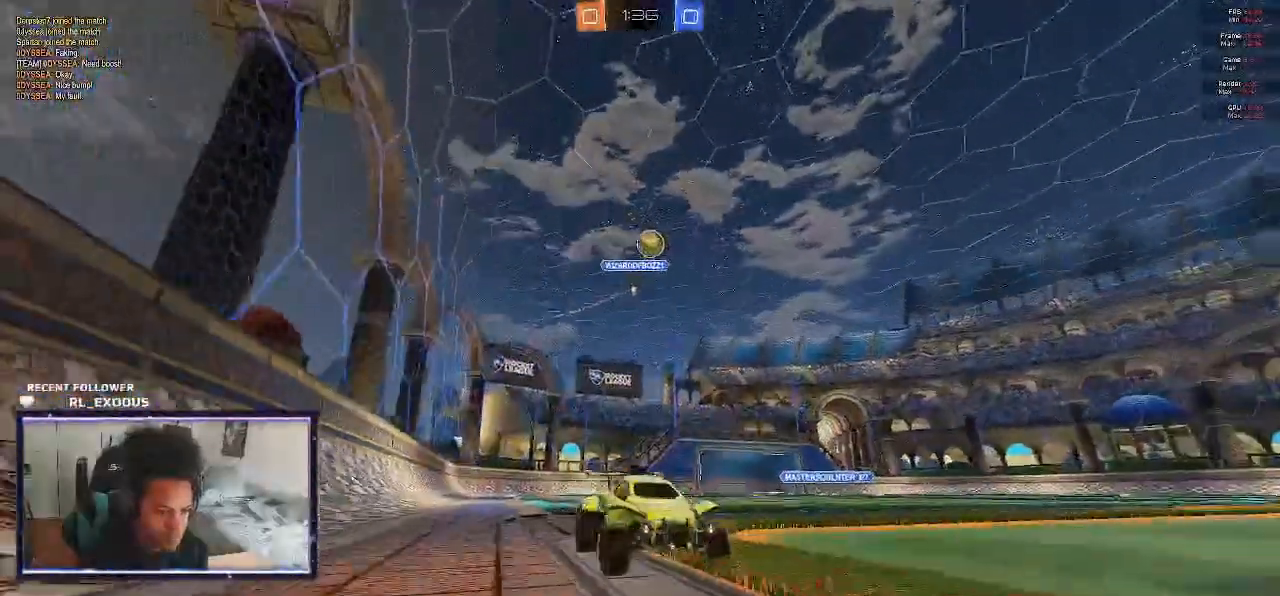
{"buttons": [], "left_stick": "left", "right_stick": "center", "events": [[33, "L1", "down"], [167, "L1", "up"], [233, "R2", "up"], [350, "R2", "down"], [500, "R2", "up"]]}
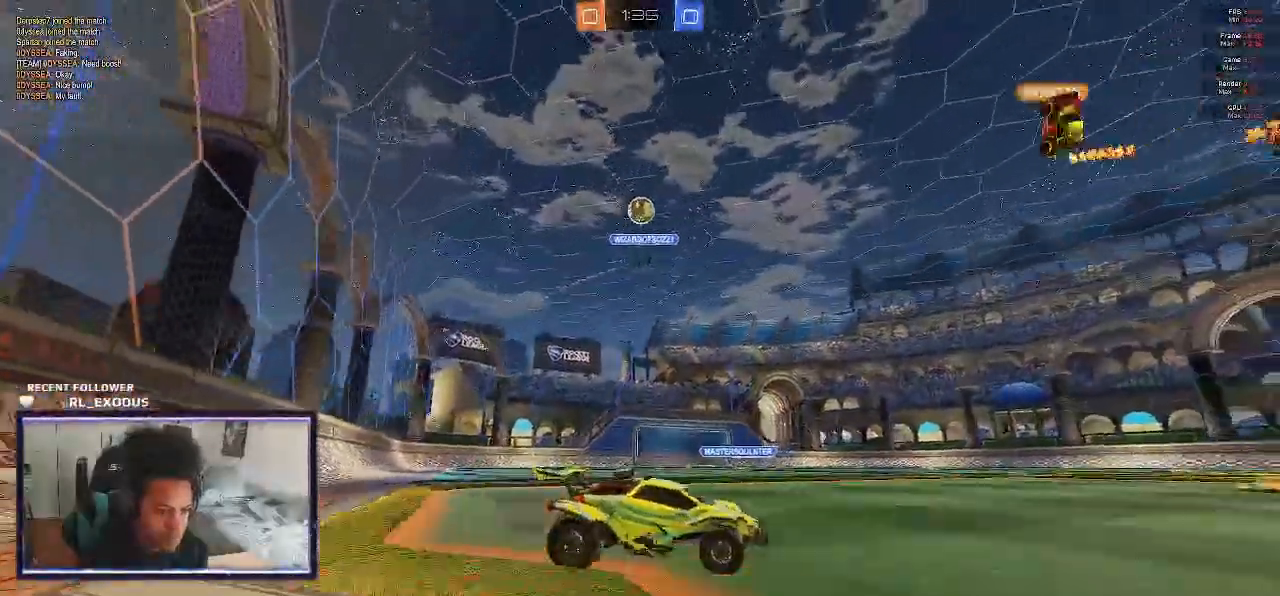
{"buttons": ["R2"], "left_stick": "center", "right_stick": "center", "events": [[150, "left_stick", "center"], [167, "L2", "down"], [300, "R2", "down"], [333, "L2", "up"]]}
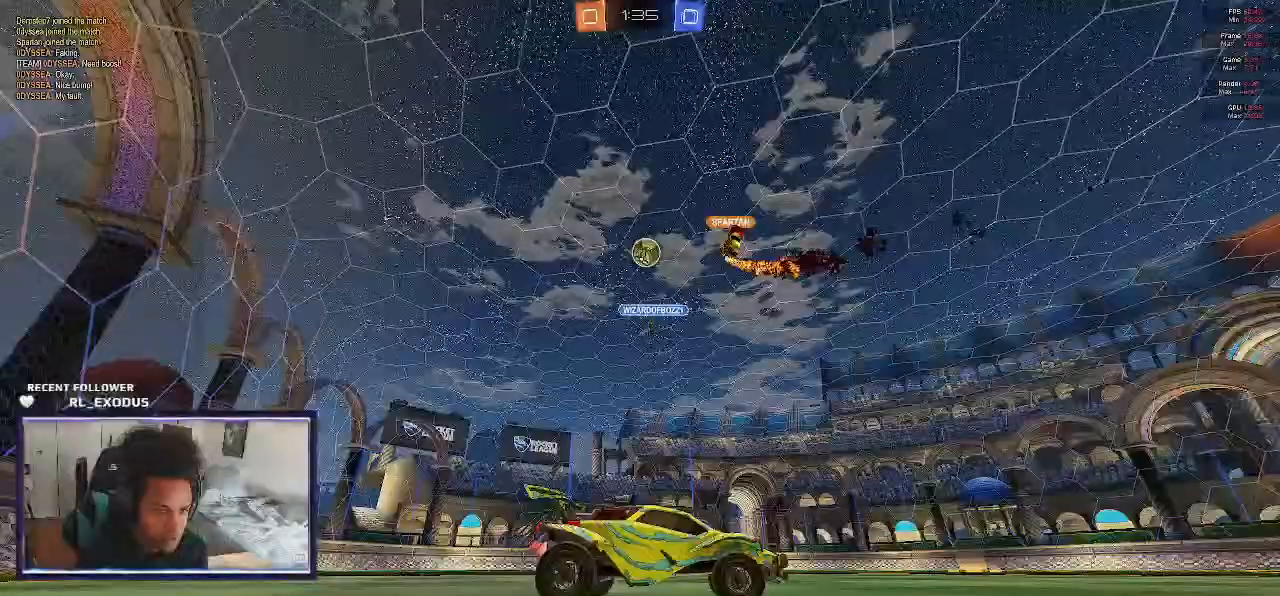
{"buttons": ["R2"], "left_stick": "center", "right_stick": "center", "events": []}
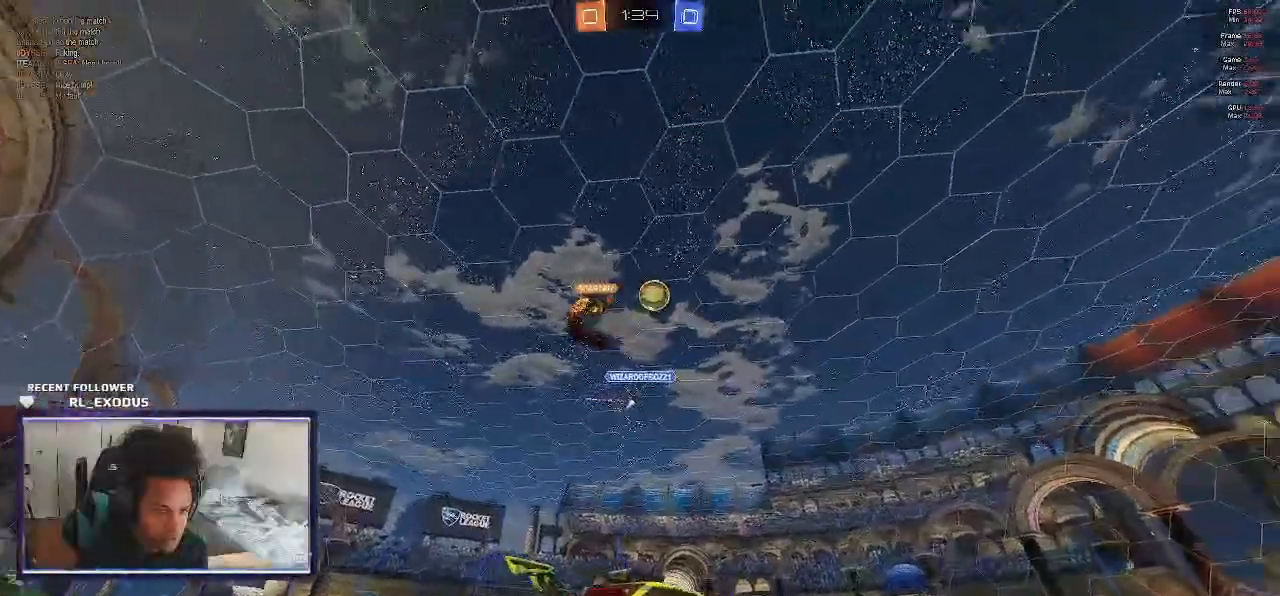
{"buttons": ["SQUARE", "R2"], "left_stick": "center", "right_stick": "center", "events": [[300, "SQUARE", "down"]]}
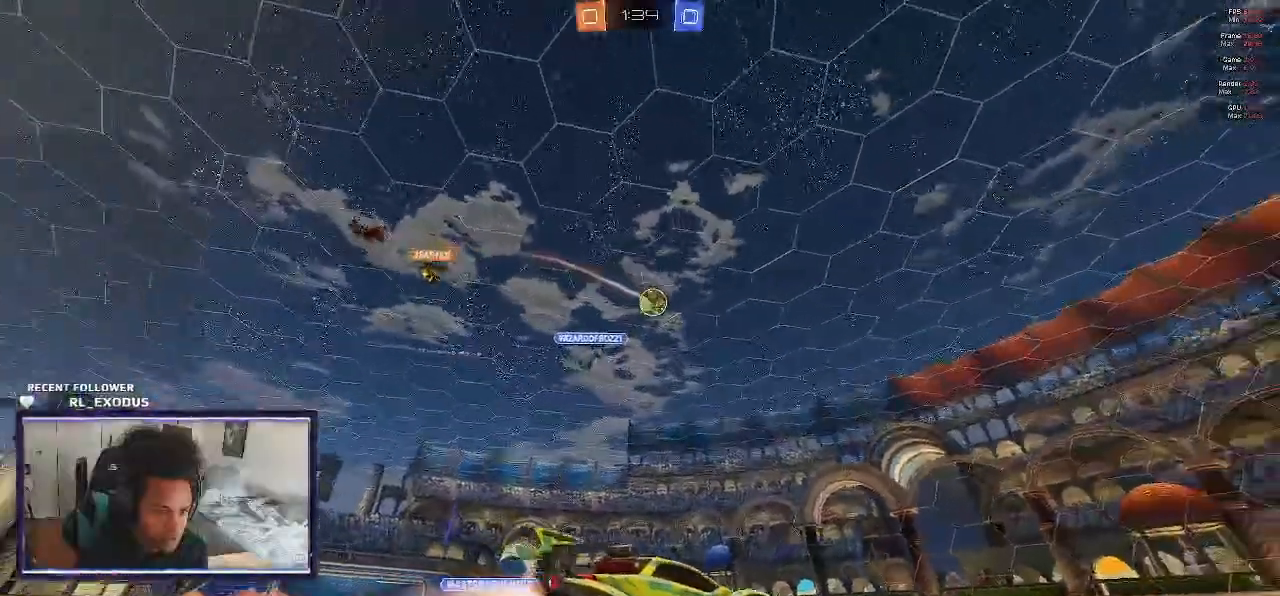
{"buttons": ["R2"], "left_stick": "right", "right_stick": "center", "events": [[100, "SQUARE", "up"], [167, "left_stick", "right"]]}
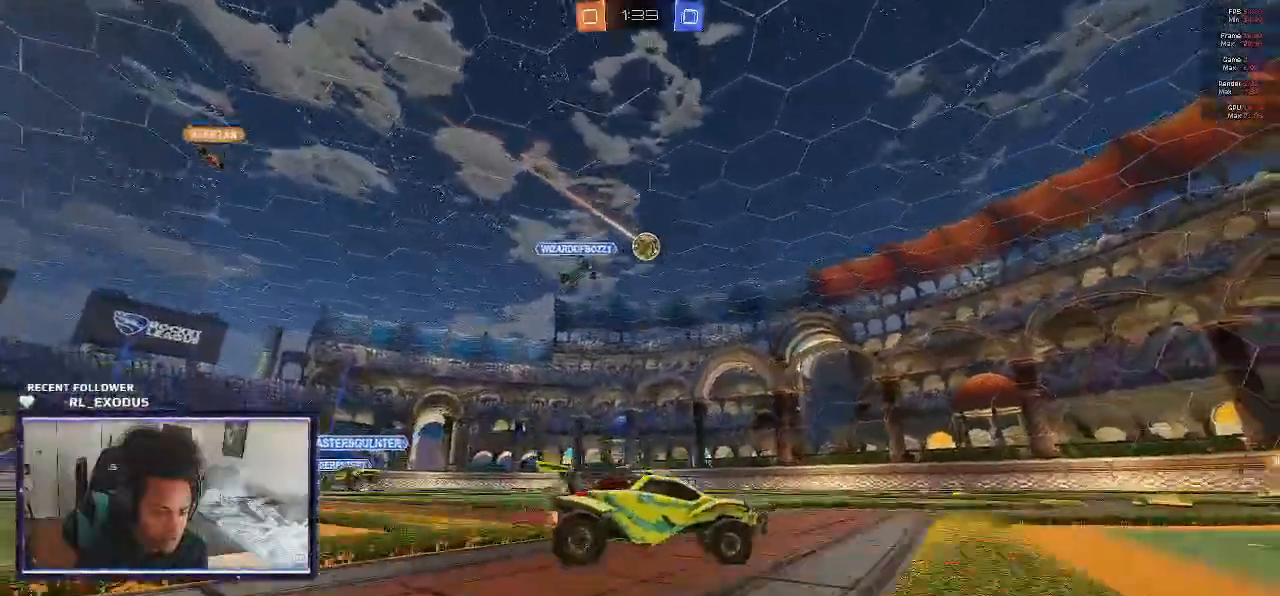
{"buttons": ["R2"], "left_stick": "center", "right_stick": "center", "events": [[350, "left_stick", "center"]]}
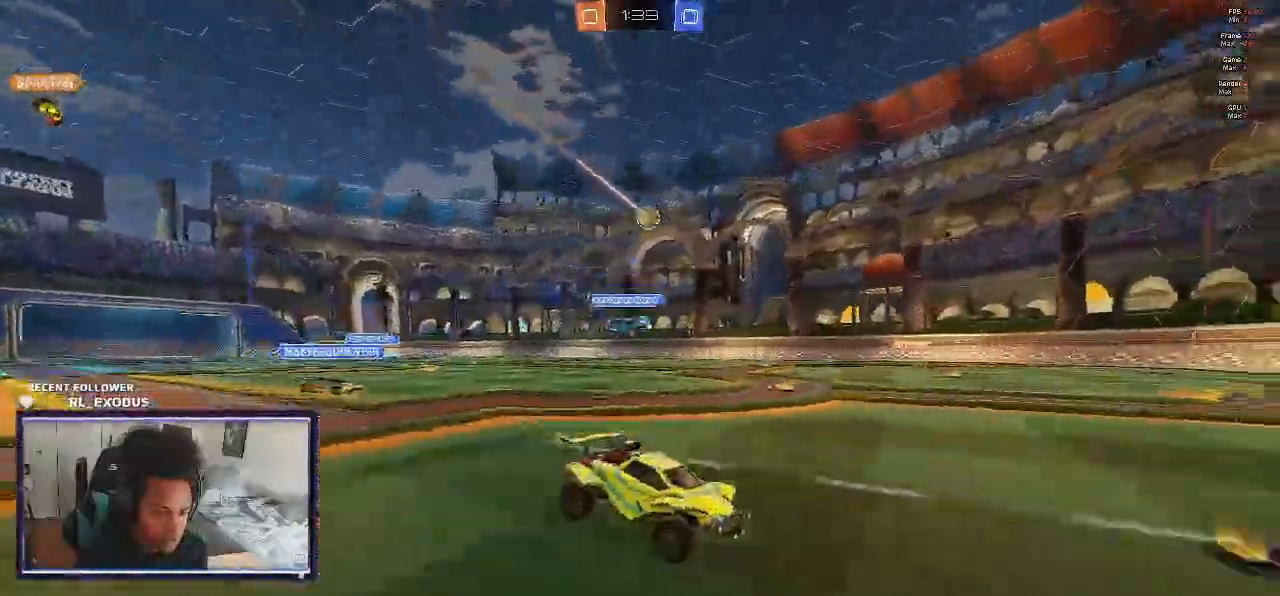
{"buttons": ["L1", "R2"], "left_stick": "left", "right_stick": "center", "events": [[333, "left_stick", "left"], [367, "L1", "down"]]}
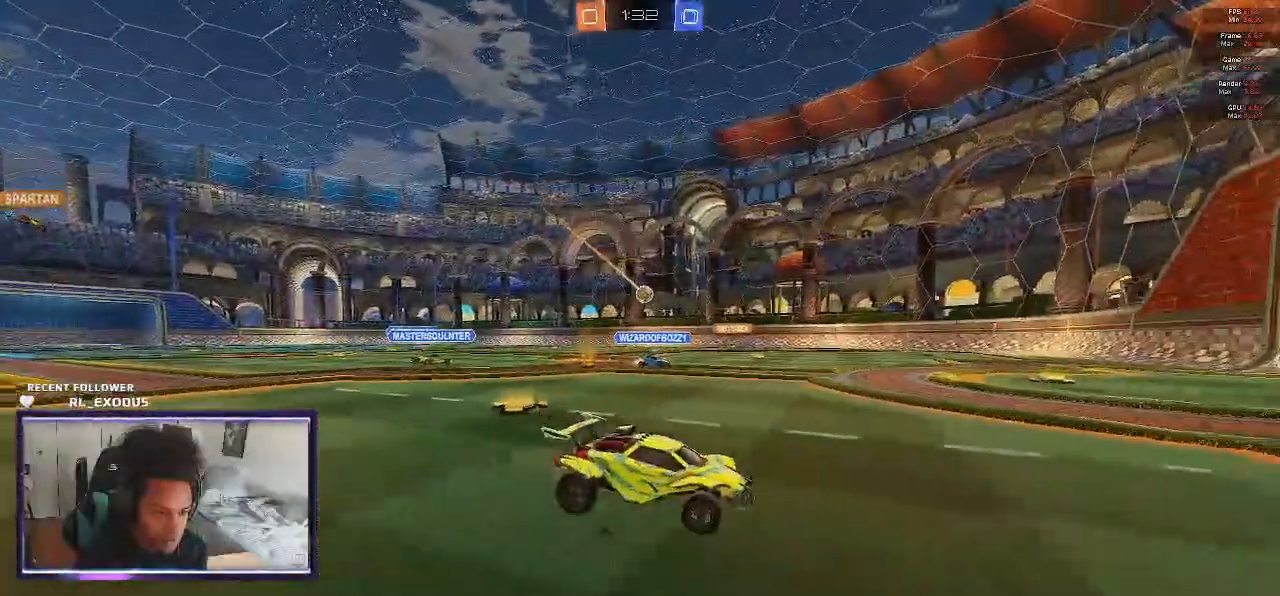
{"buttons": ["R2"], "left_stick": "left", "right_stick": "center", "events": [[33, "L1", "up"]]}
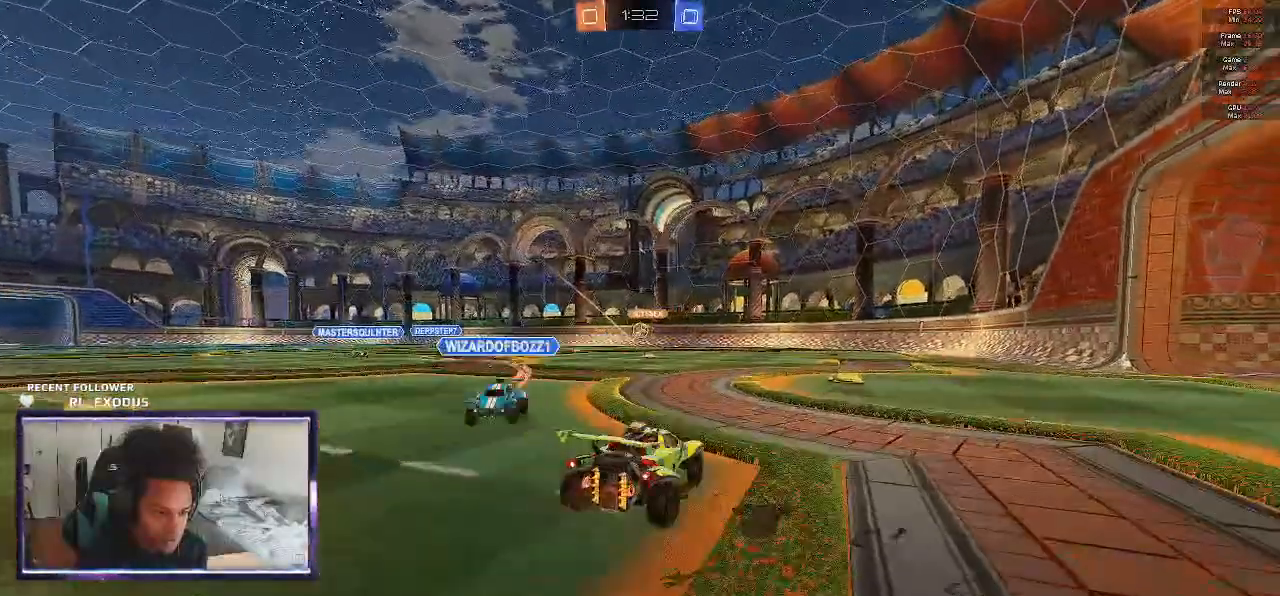
{"buttons": ["SQUARE", "R2"], "left_stick": "left", "right_stick": "center", "events": [[133, "left_stick", "center"], [333, "left_stick", "left"], [400, "SQUARE", "down"]]}
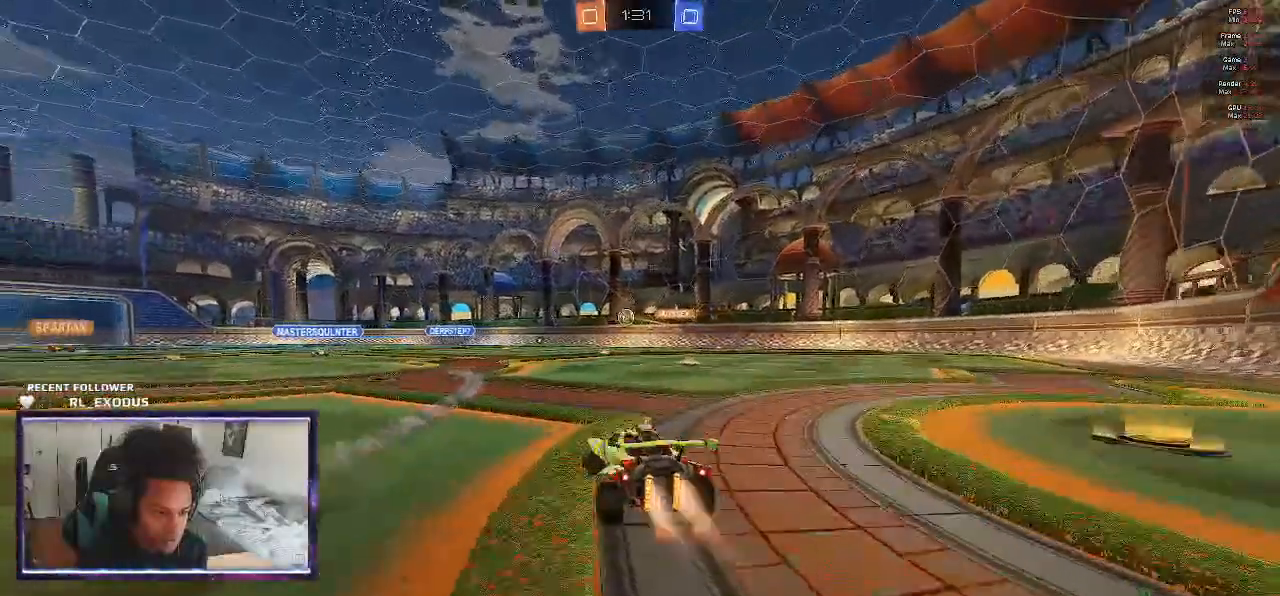
{"buttons": ["R2"], "left_stick": "right", "right_stick": "center", "events": [[200, "SQUARE", "up"], [317, "left_stick", "center"], [367, "left_stick", "right"]]}
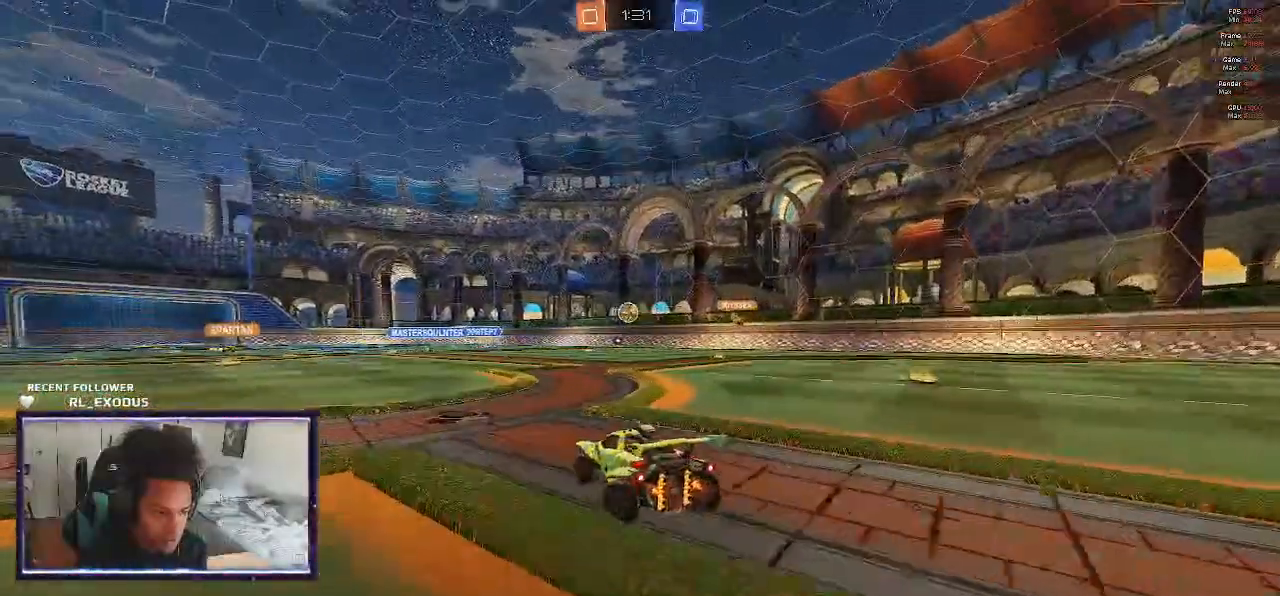
{"buttons": ["R2"], "left_stick": "right", "right_stick": "center", "events": [[33, "L1", "down"], [167, "L1", "up"]]}